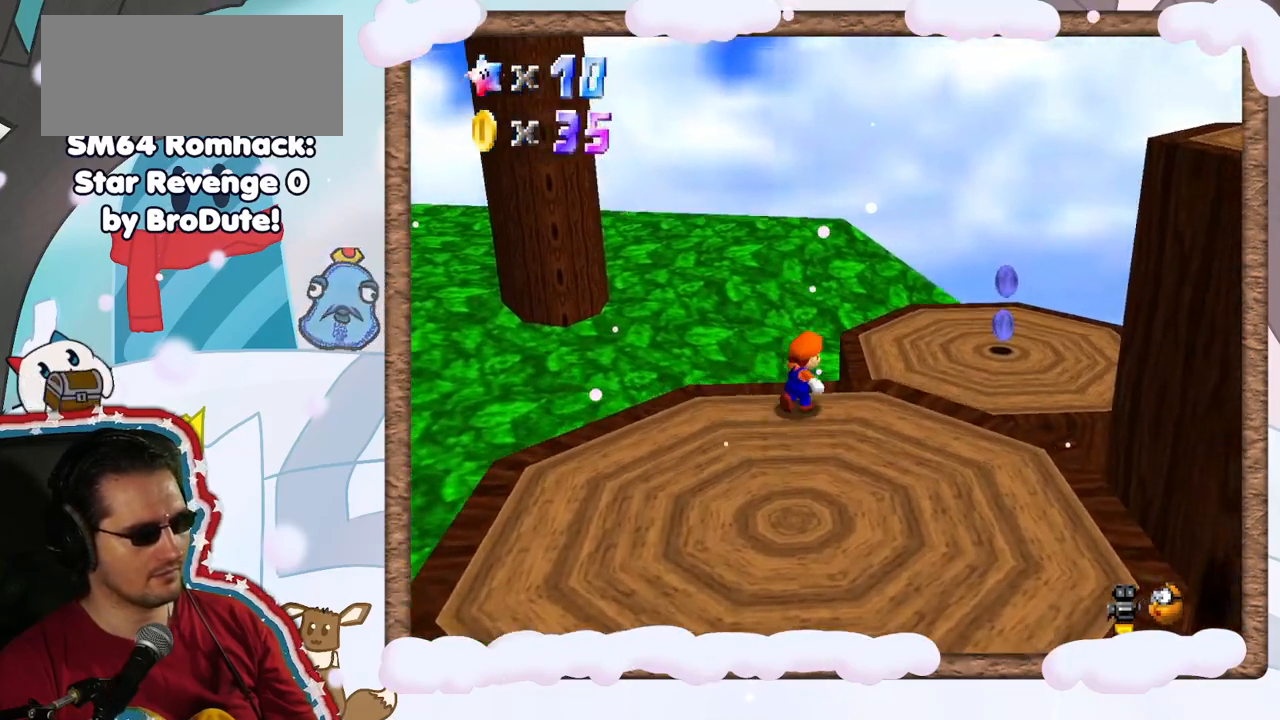
Gameplay with a controller (Nintendo layout); each line is a JSON object with the inputs held at the frame after it. "events" lists button and stick changes between this image and that frame as [ms after this image, input, new state], when the widget could be followed in between. Not read: L3 R3.
{"buttons": ["B"], "left_stick": "up-right", "events": [[100, "A", "down"], [350, "A", "up"], [400, "B", "down"]]}
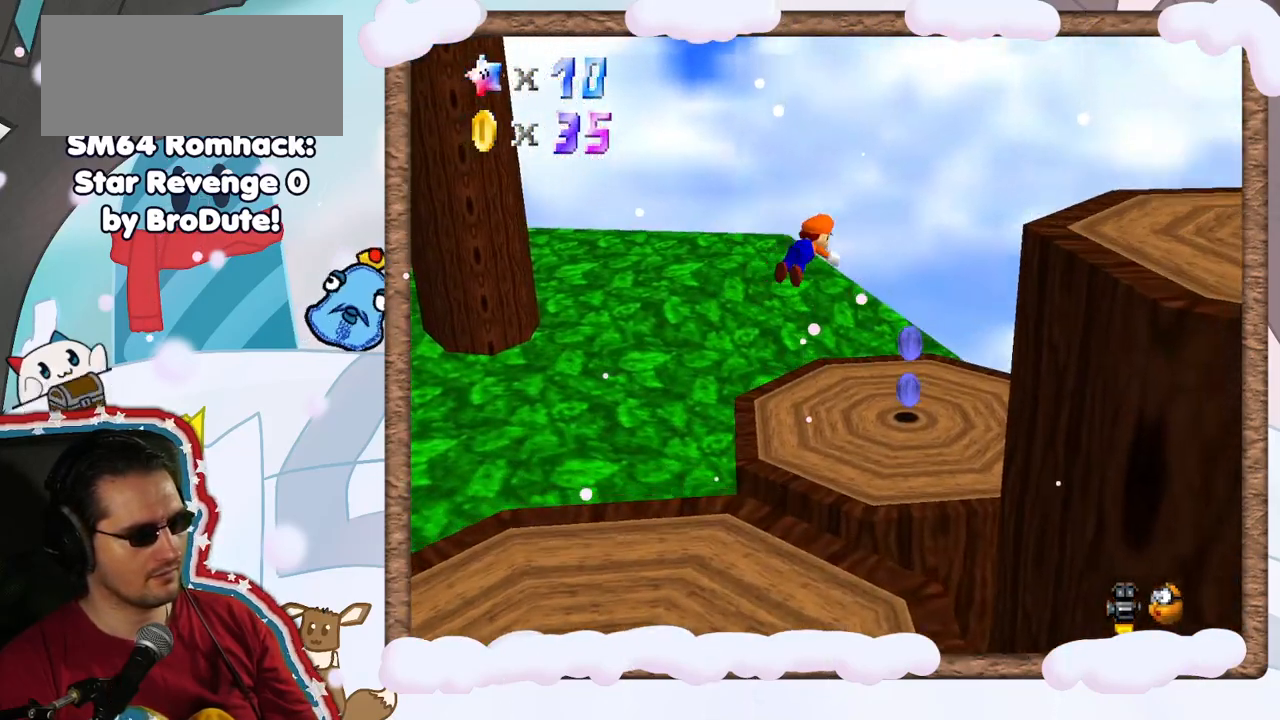
{"buttons": [], "left_stick": "down-left", "events": [[50, "B", "up"], [83, "left_stick", "up"], [283, "left_stick", "up-left"], [467, "left_stick", "down-left"]]}
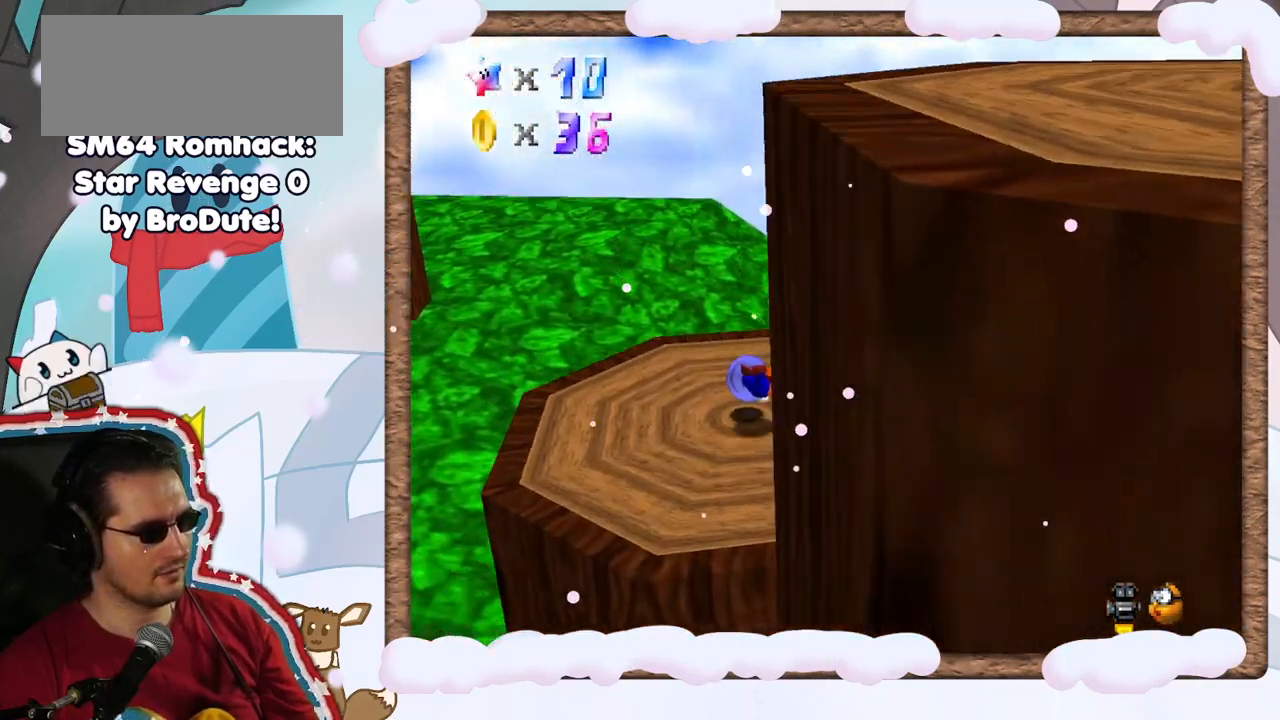
{"buttons": [], "left_stick": "down-left", "events": [[133, "A", "down"], [300, "A", "up"], [350, "C_LEFT", "down"], [467, "C_LEFT", "up"]]}
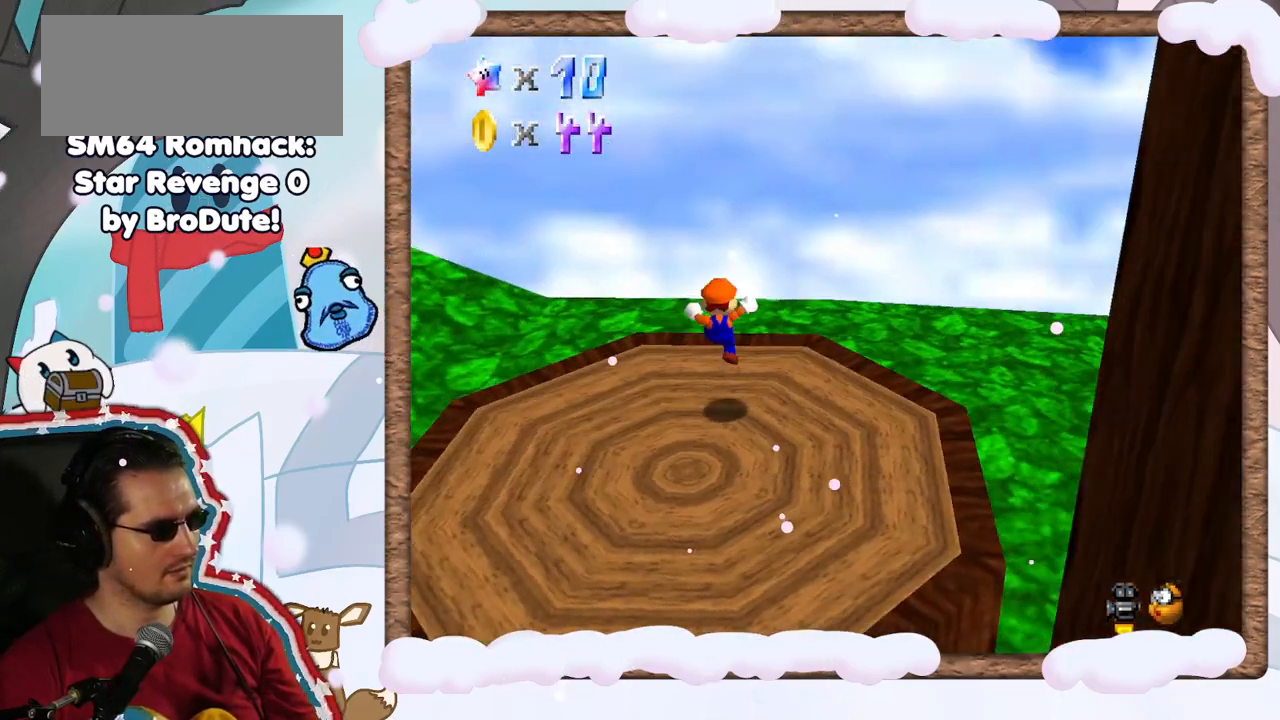
{"buttons": ["C_LEFT"], "left_stick": "up", "events": [[50, "C_LEFT", "down"], [100, "left_stick", "center"], [183, "C_LEFT", "up"], [183, "left_stick", "right"], [433, "left_stick", "up"], [450, "C_LEFT", "down"]]}
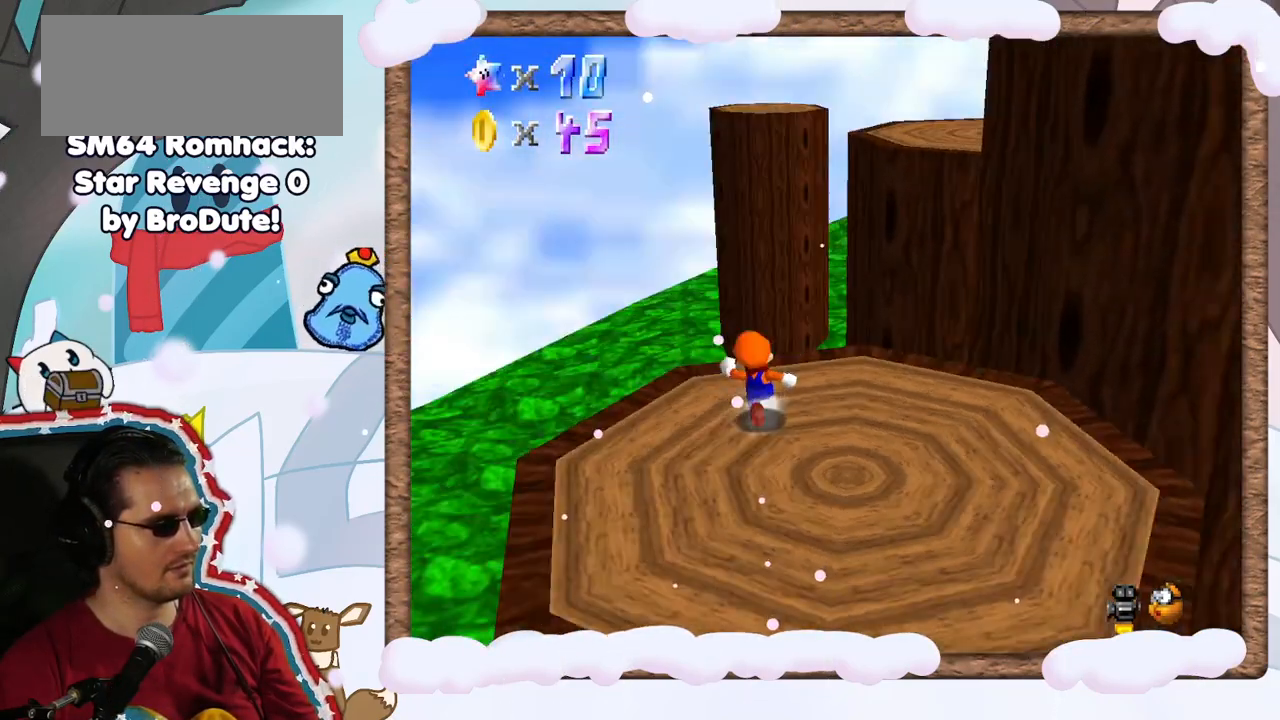
{"buttons": ["A", "Z"], "left_stick": "up", "events": [[50, "C_LEFT", "up"], [433, "Z", "down"], [467, "A", "down"]]}
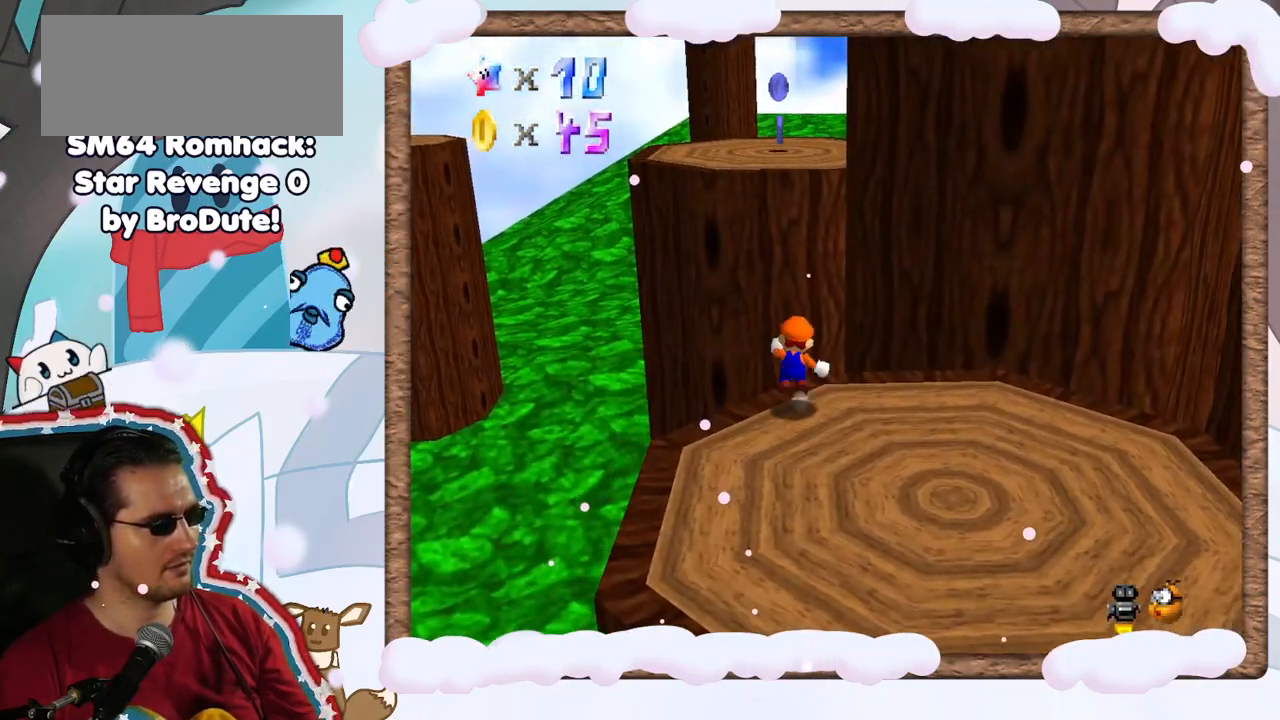
{"buttons": ["A", "Z"], "left_stick": "up", "events": []}
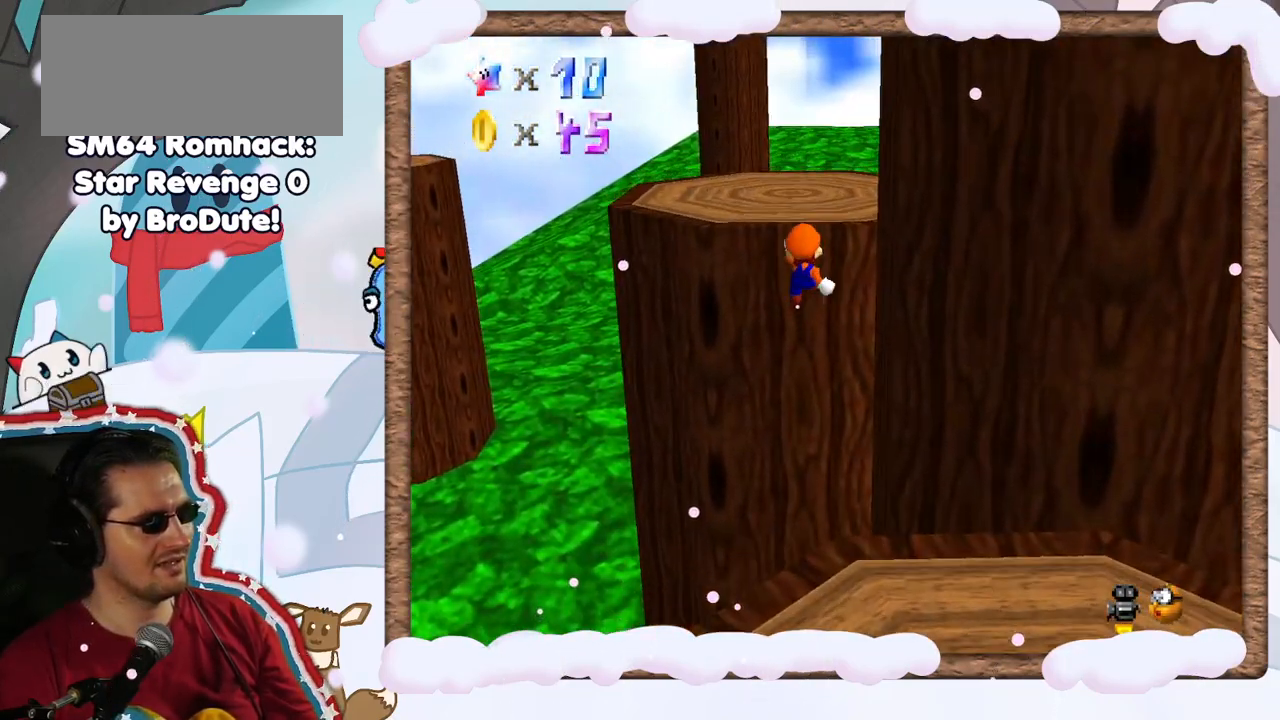
{"buttons": [], "left_stick": "up", "events": [[100, "Z", "up"], [133, "A", "up"], [317, "A", "down"], [450, "A", "up"]]}
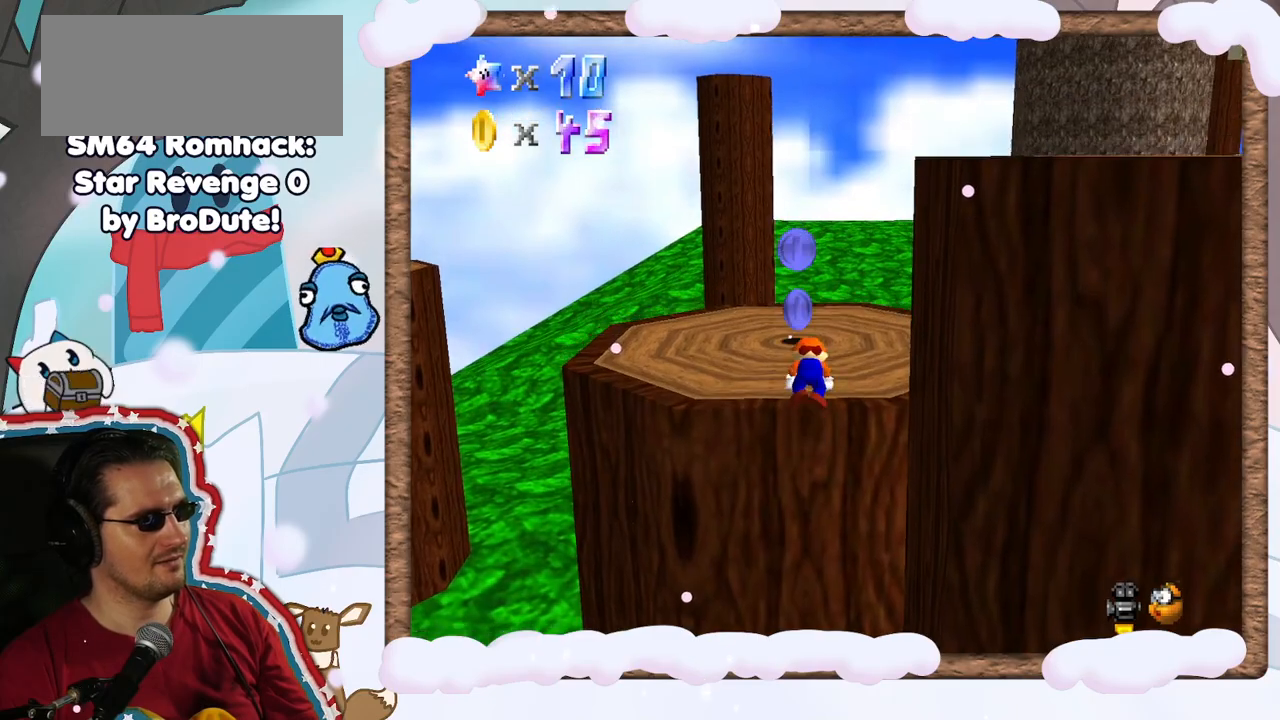
{"buttons": ["A"], "left_stick": "up", "events": [[433, "A", "down"]]}
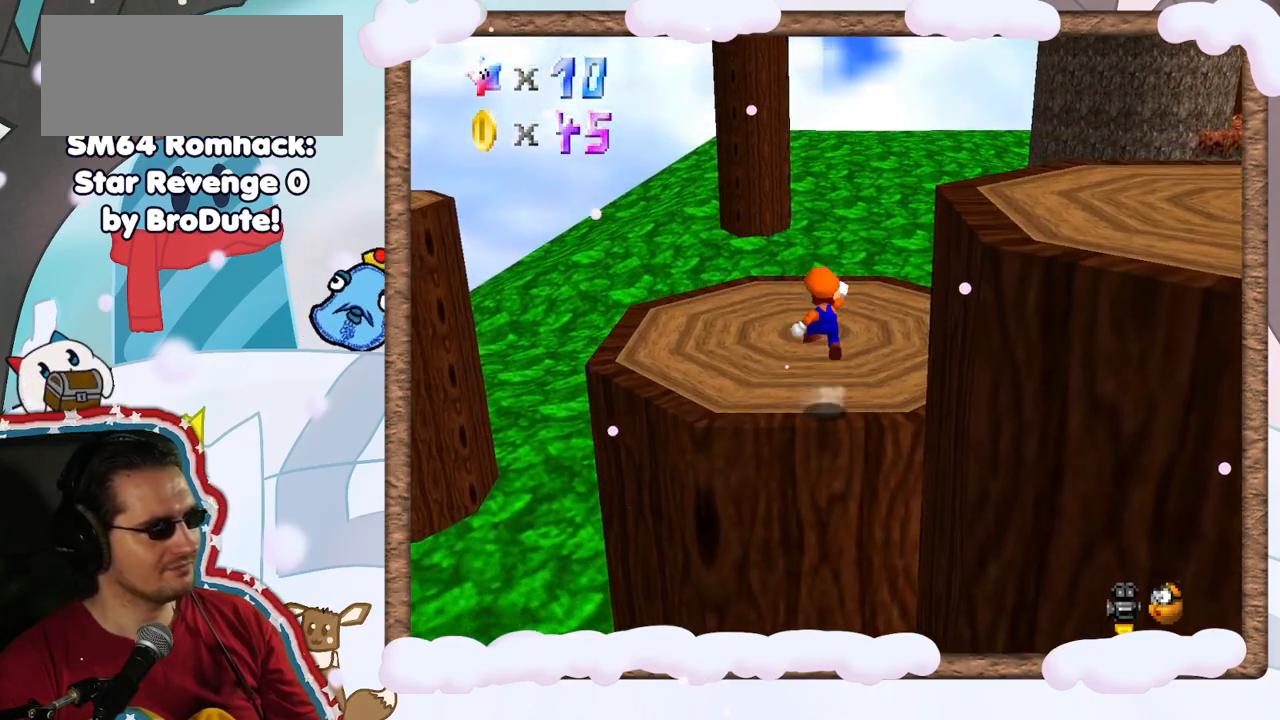
{"buttons": [], "left_stick": "up", "events": [[67, "A", "up"], [267, "C_LEFT", "down"], [367, "C_LEFT", "up"]]}
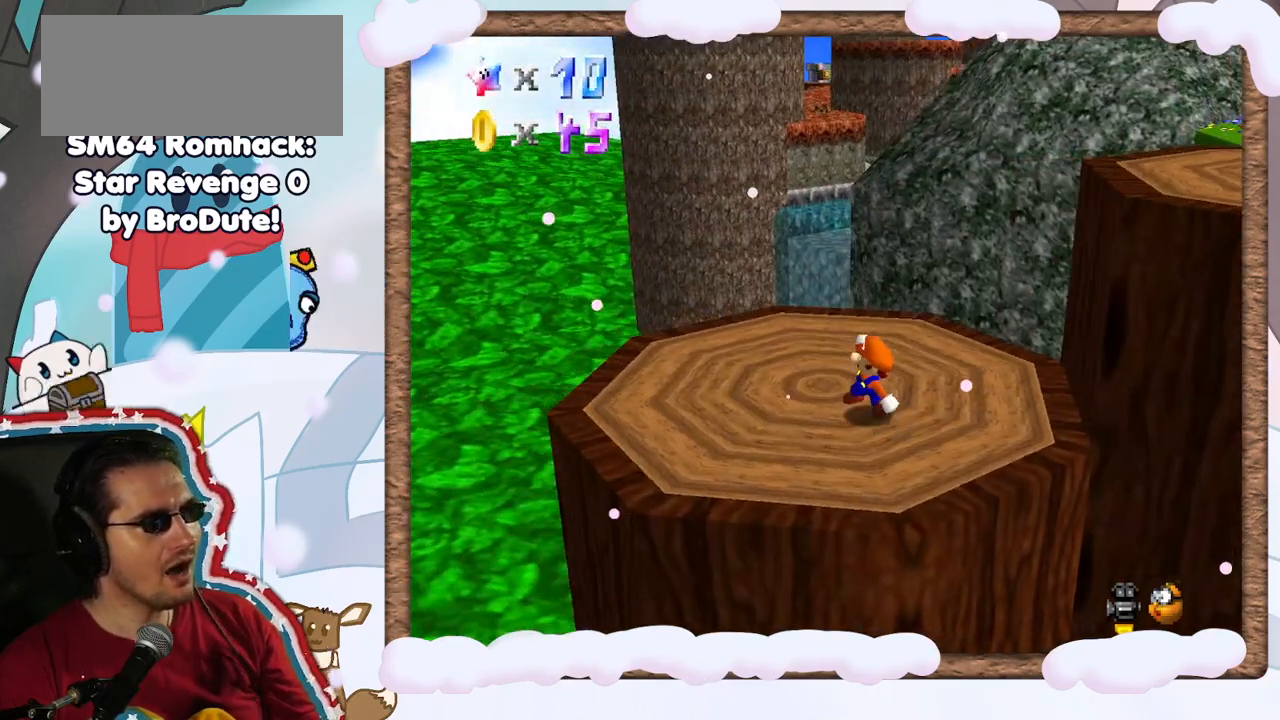
{"buttons": [], "left_stick": "center", "events": [[67, "C_RIGHT", "down"], [100, "left_stick", "left"], [183, "C_RIGHT", "up"], [200, "left_stick", "center"], [300, "C_RIGHT", "down"], [367, "C_RIGHT", "up"]]}
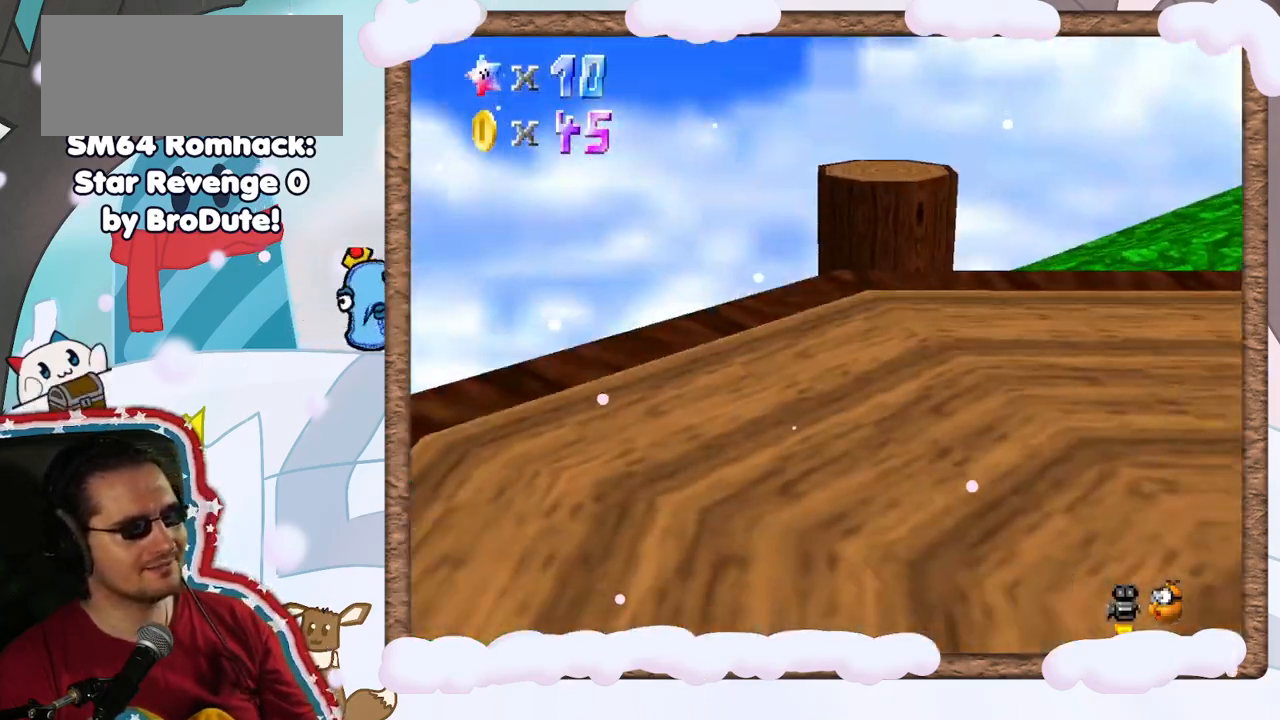
{"buttons": [], "left_stick": "center", "events": [[67, "DPAD_RIGHT", "down"], [150, "DPAD_RIGHT", "up"], [183, "C_LEFT", "down"], [283, "C_LEFT", "up"], [350, "left_stick", "down"], [383, "C_LEFT", "down"], [500, "C_LEFT", "up"], [500, "left_stick", "center"]]}
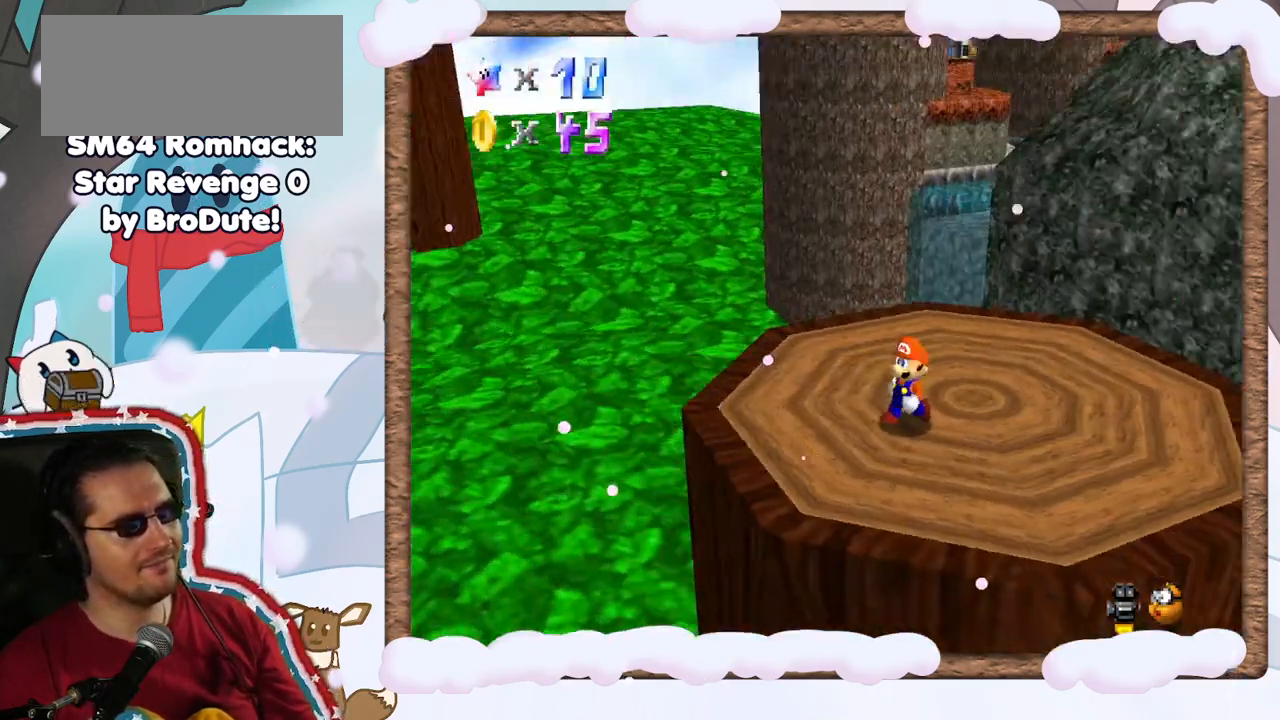
{"buttons": [], "left_stick": "center", "events": [[83, "C_LEFT", "down"], [200, "C_LEFT", "up"], [317, "C_LEFT", "down"], [367, "C_LEFT", "up"]]}
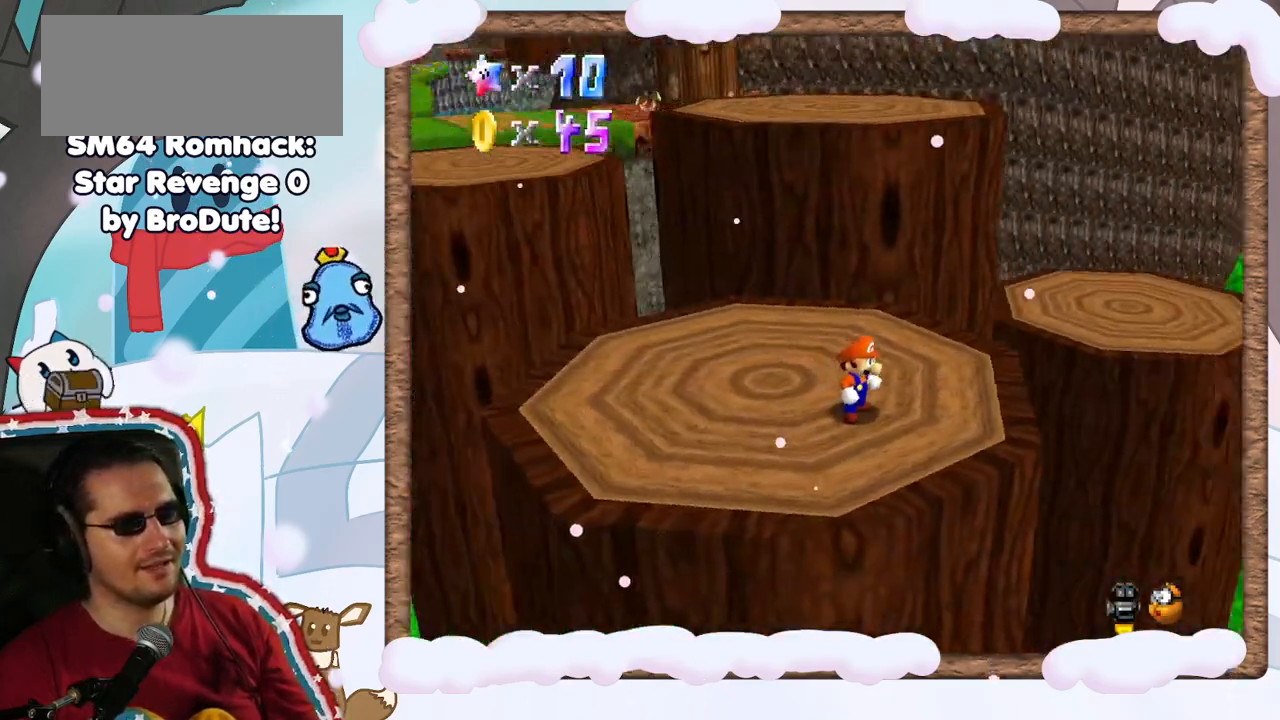
{"buttons": [], "left_stick": "up", "events": [[83, "left_stick", "up"], [333, "A", "down"], [333, "C_DOWN", "down"], [400, "C_DOWN", "up"], [450, "A", "up"]]}
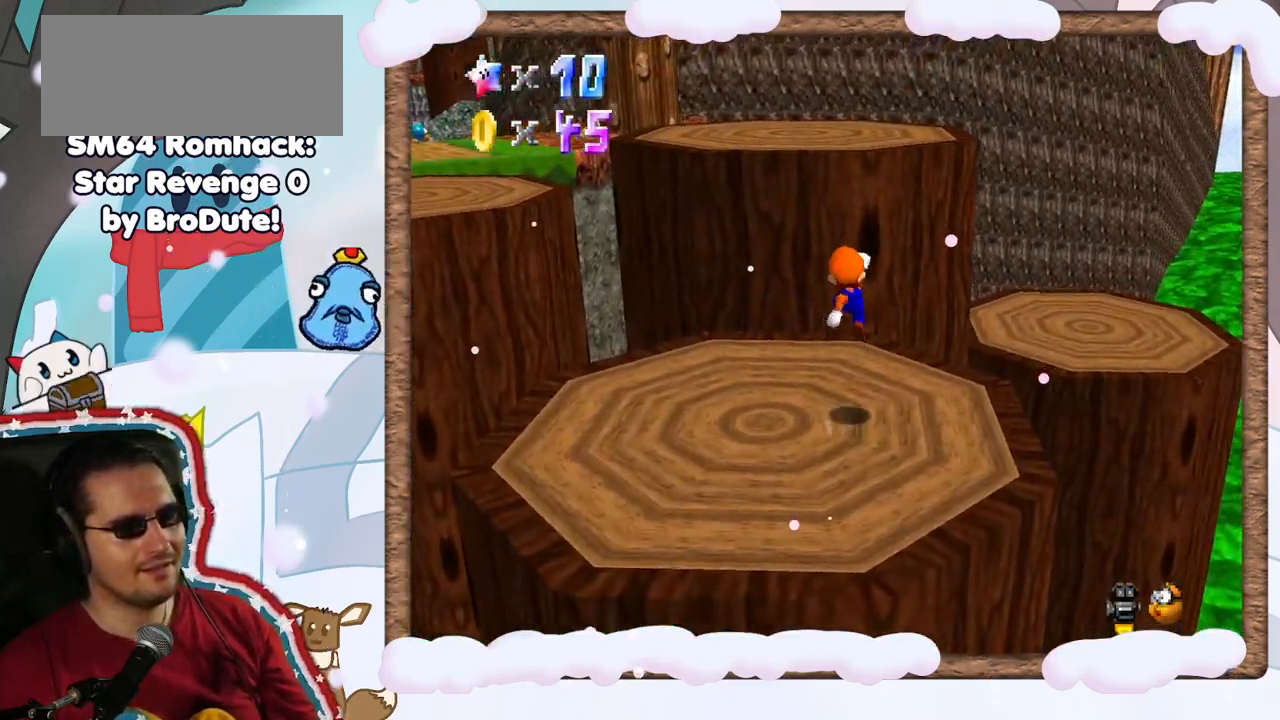
{"buttons": ["A"], "left_stick": "up", "events": [[417, "A", "down"]]}
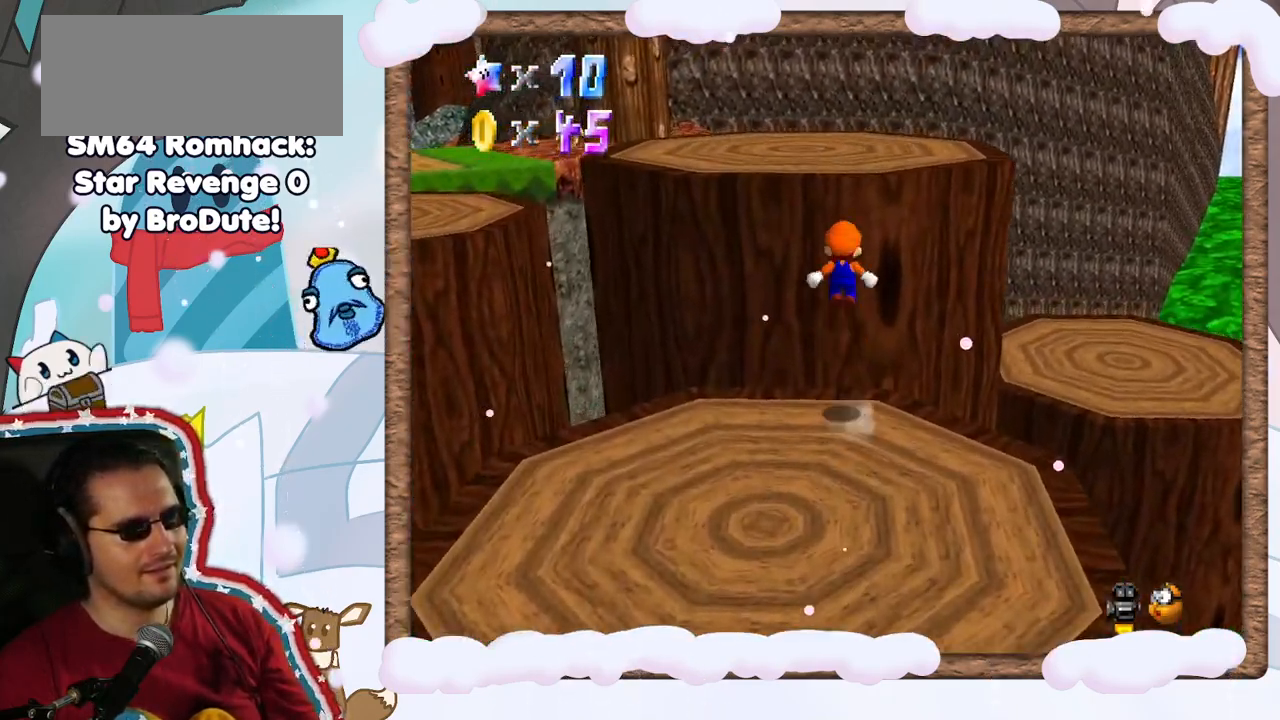
{"buttons": [], "left_stick": "up", "events": [[217, "A", "up"], [333, "C_RIGHT", "down"], [433, "C_RIGHT", "up"]]}
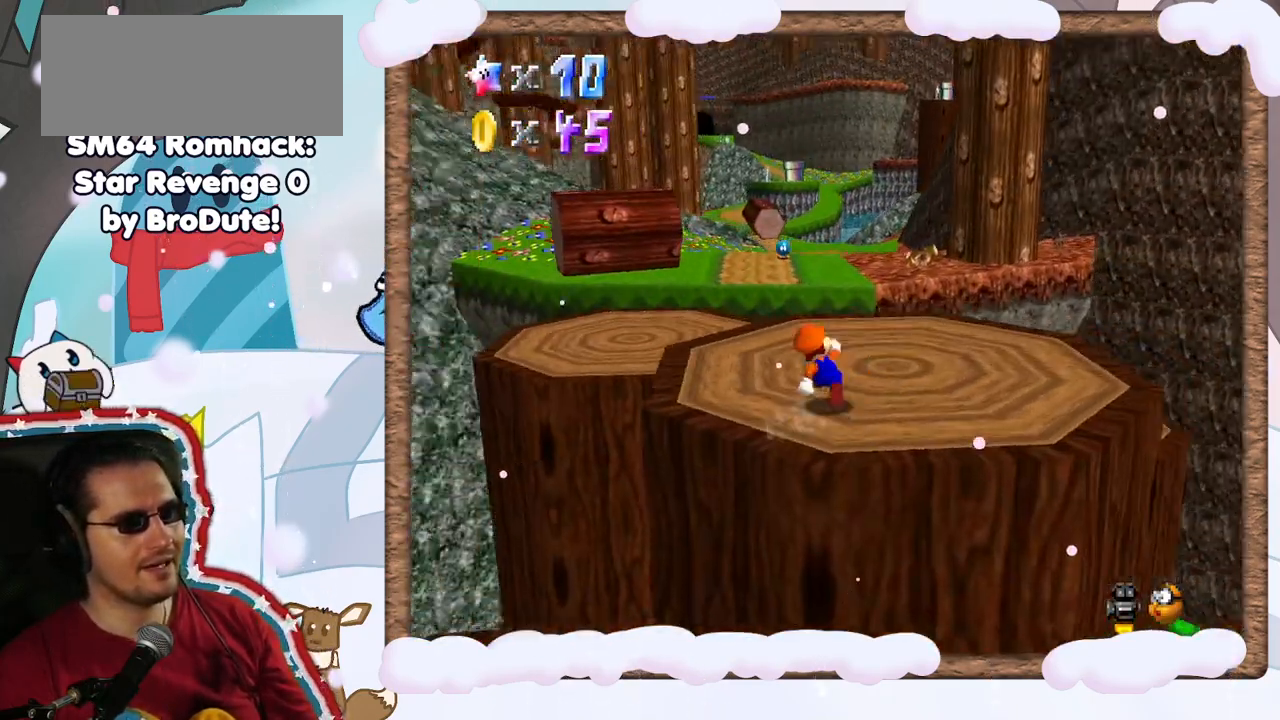
{"buttons": ["A", "Z"], "left_stick": "up", "events": [[350, "Z", "down"], [400, "A", "down"]]}